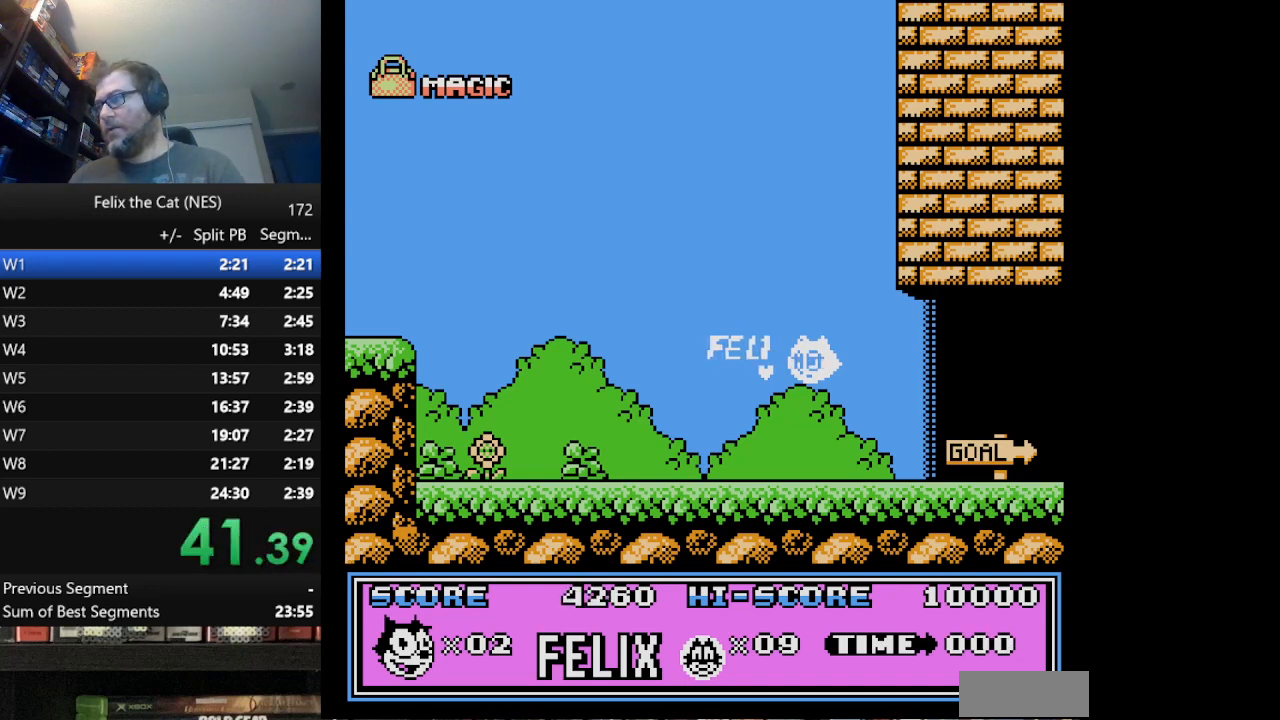
Gameplay with a controller (Nintendo layout); each line is a JSON object with the inputs held at the frame after it. "events" lists button and stick changes between this image and that frame as [ms after this image, input, new state], when the widget could be followed in between. Not read: L3 R3.
{"buttons": ["START"], "events": [[333, "START", "down"]]}
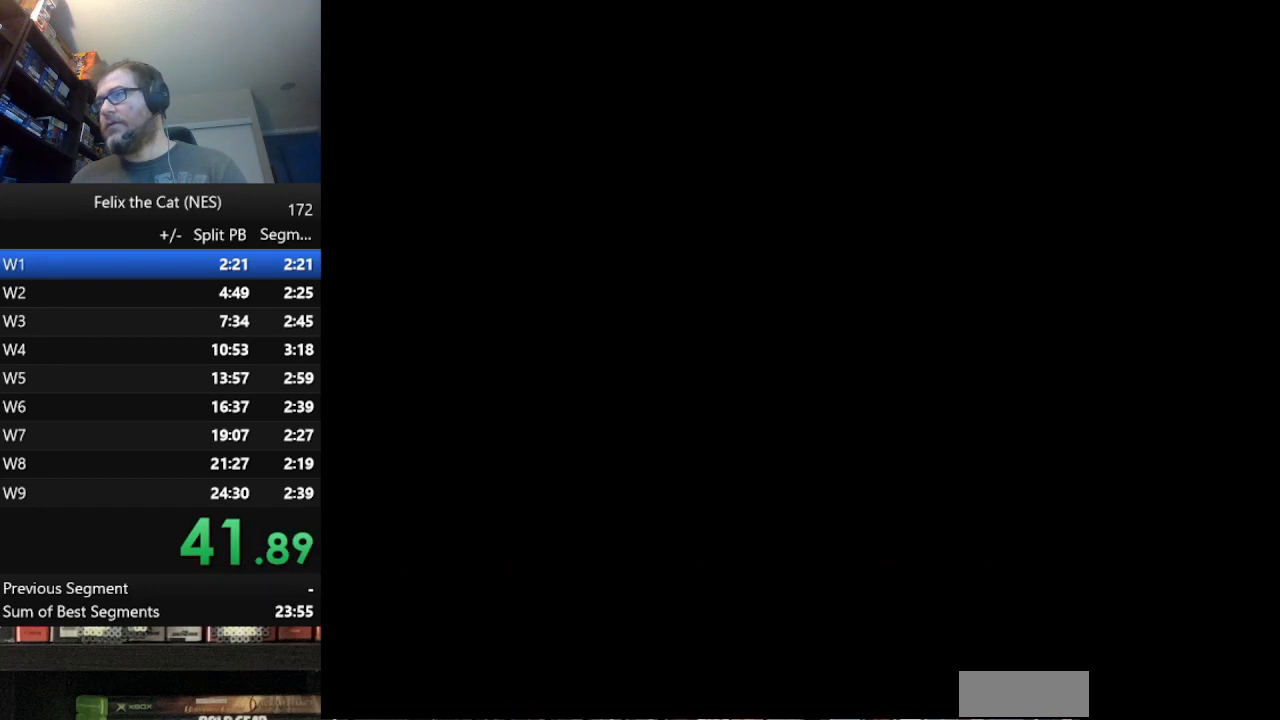
{"buttons": ["START"], "events": []}
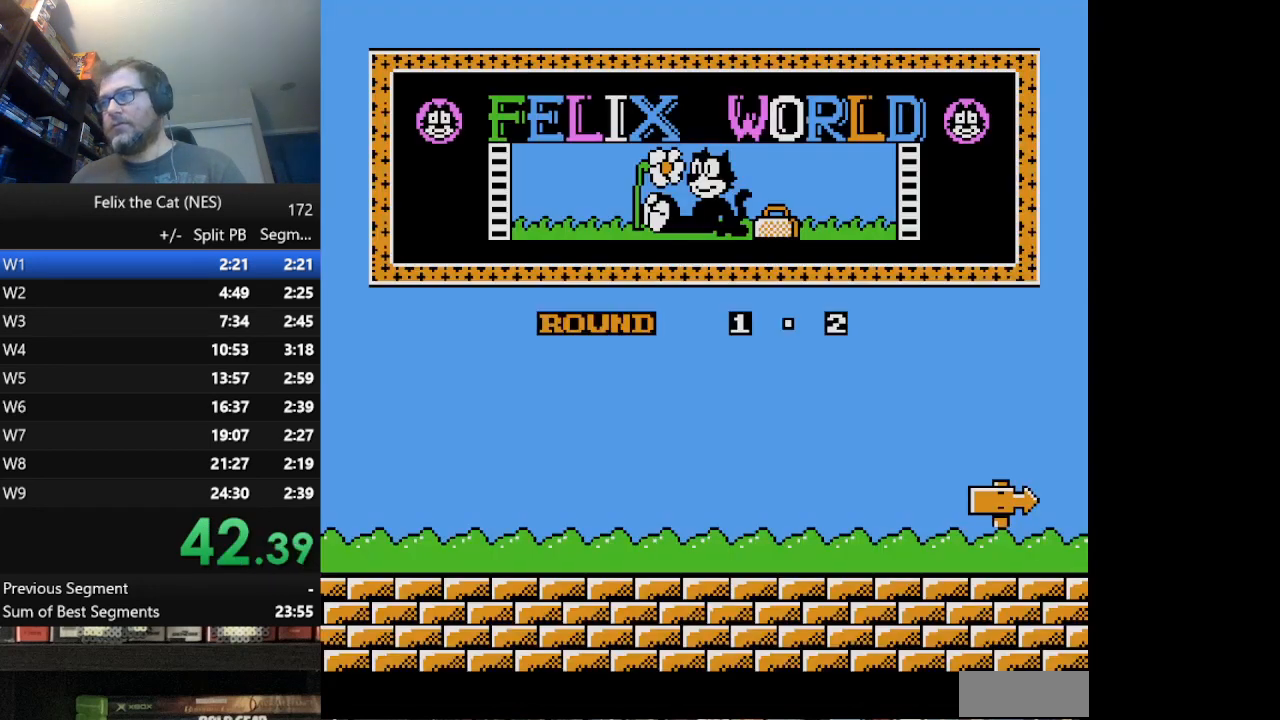
{"buttons": ["DPAD_RIGHT"], "events": [[417, "START", "up"], [500, "DPAD_RIGHT", "down"]]}
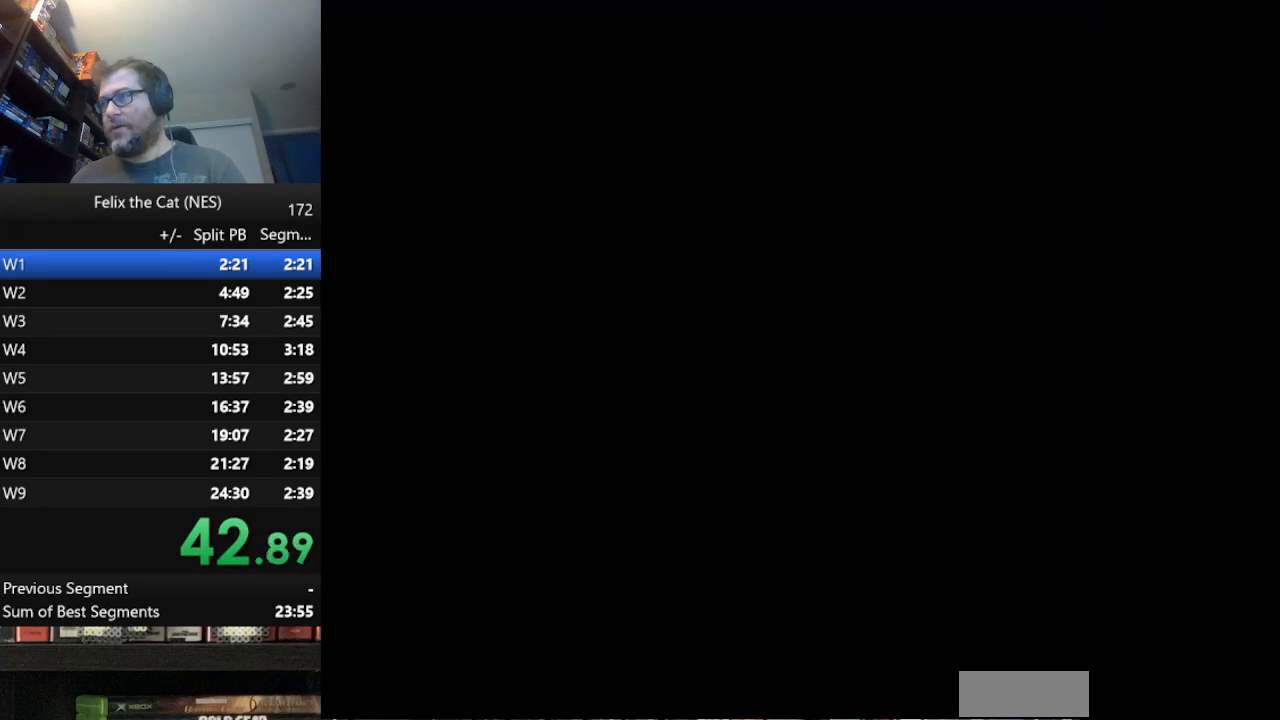
{"buttons": ["DPAD_DOWN", "DPAD_RIGHT"], "events": [[250, "DPAD_DOWN", "down"]]}
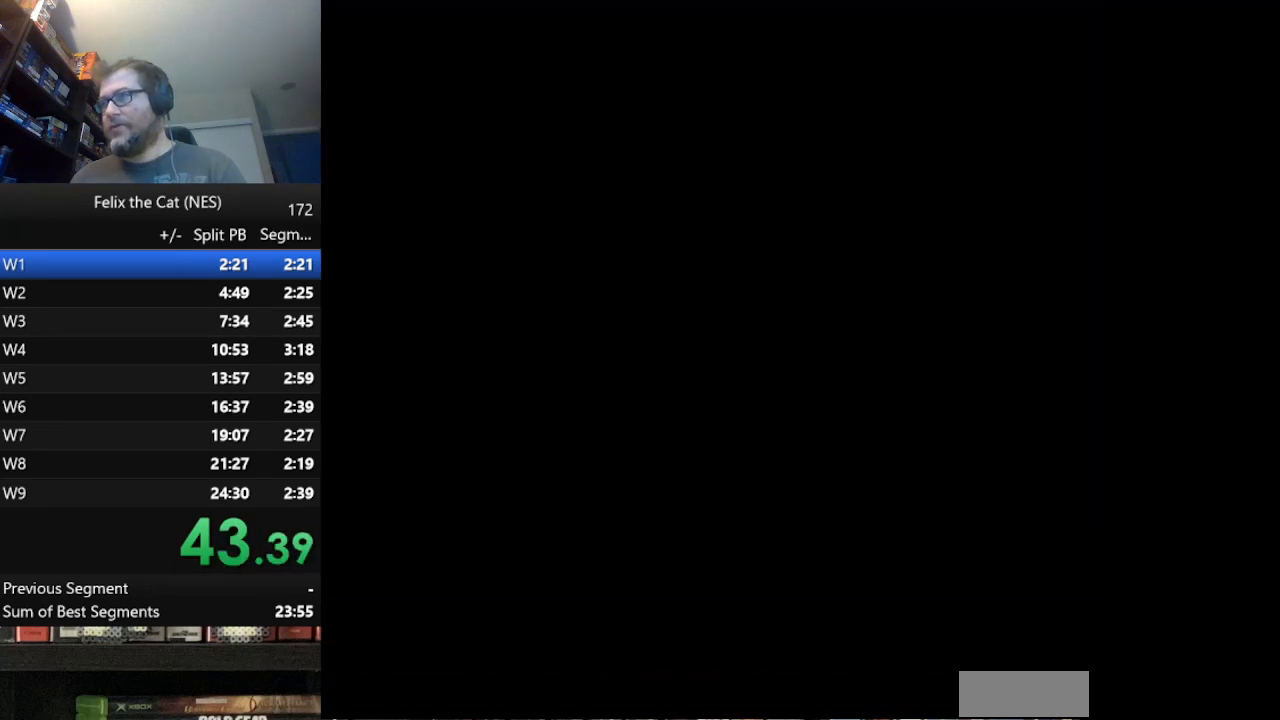
{"buttons": ["DPAD_DOWN", "DPAD_RIGHT"], "events": []}
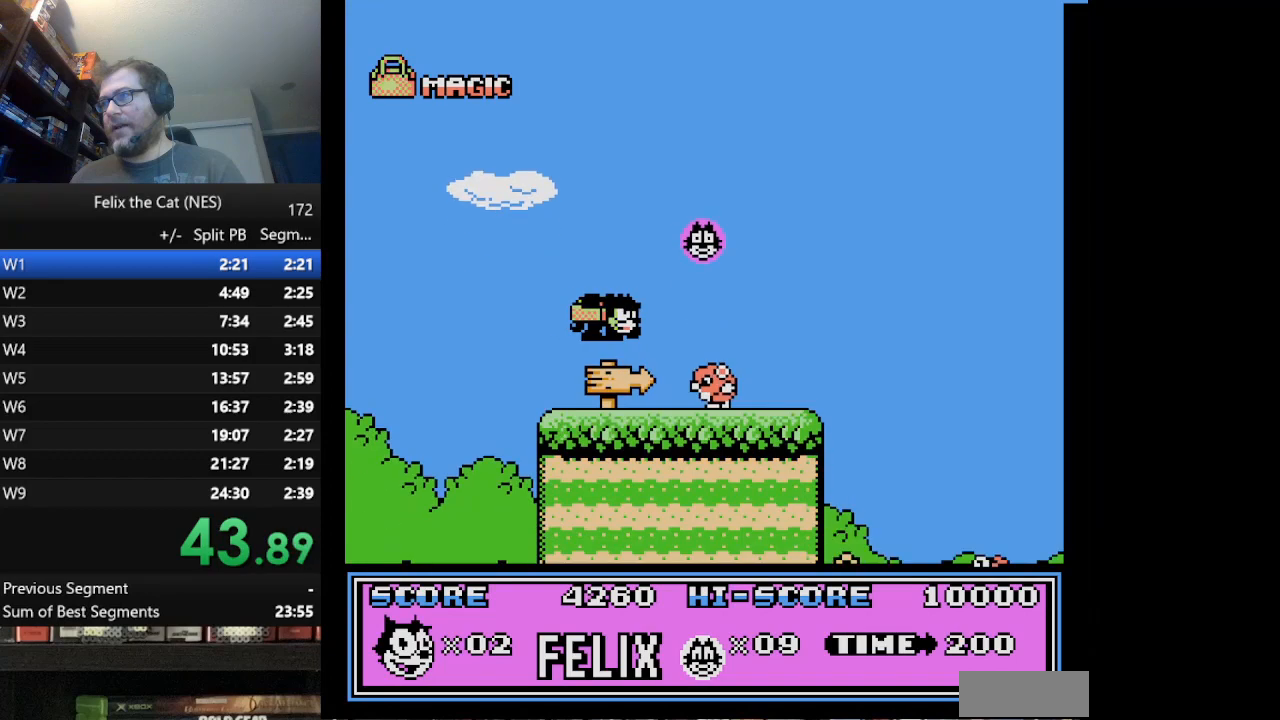
{"buttons": ["A", "DPAD_RIGHT"], "events": [[42, "B", "down"], [125, "DPAD_DOWN", "up"], [167, "B", "up"], [501, "A", "down"]]}
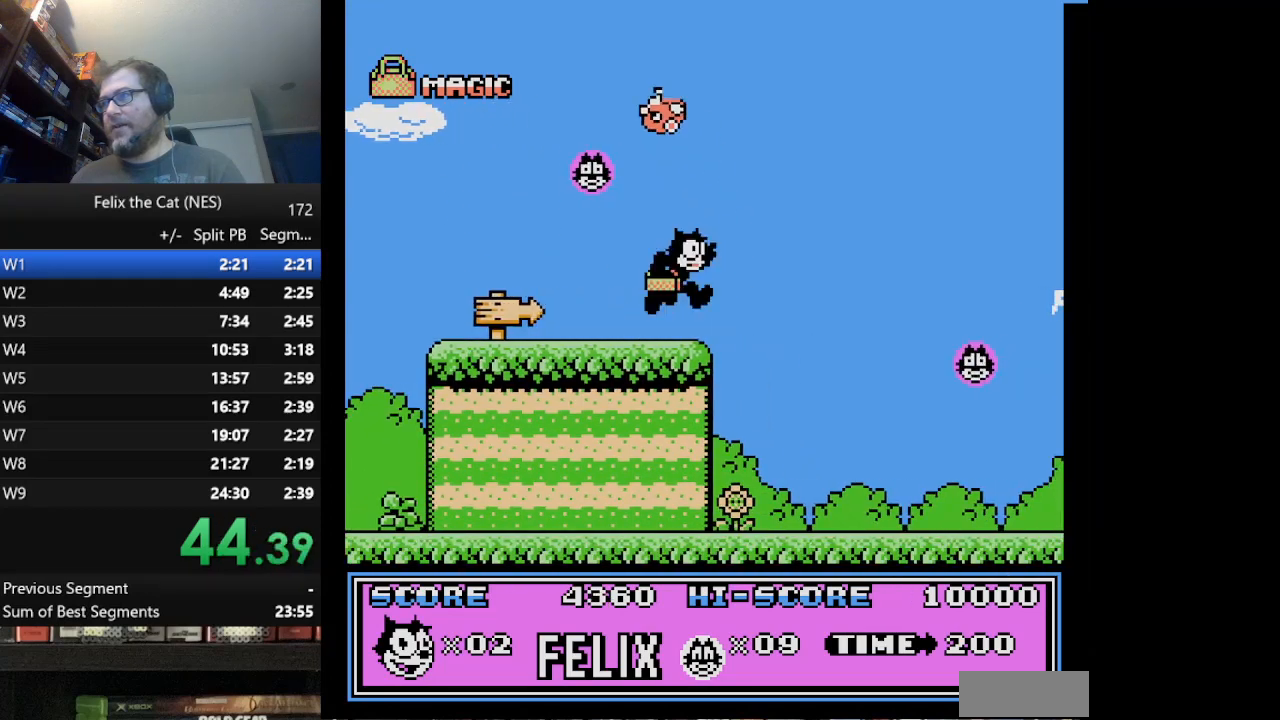
{"buttons": ["DPAD_RIGHT"], "events": [[208, "A", "up"]]}
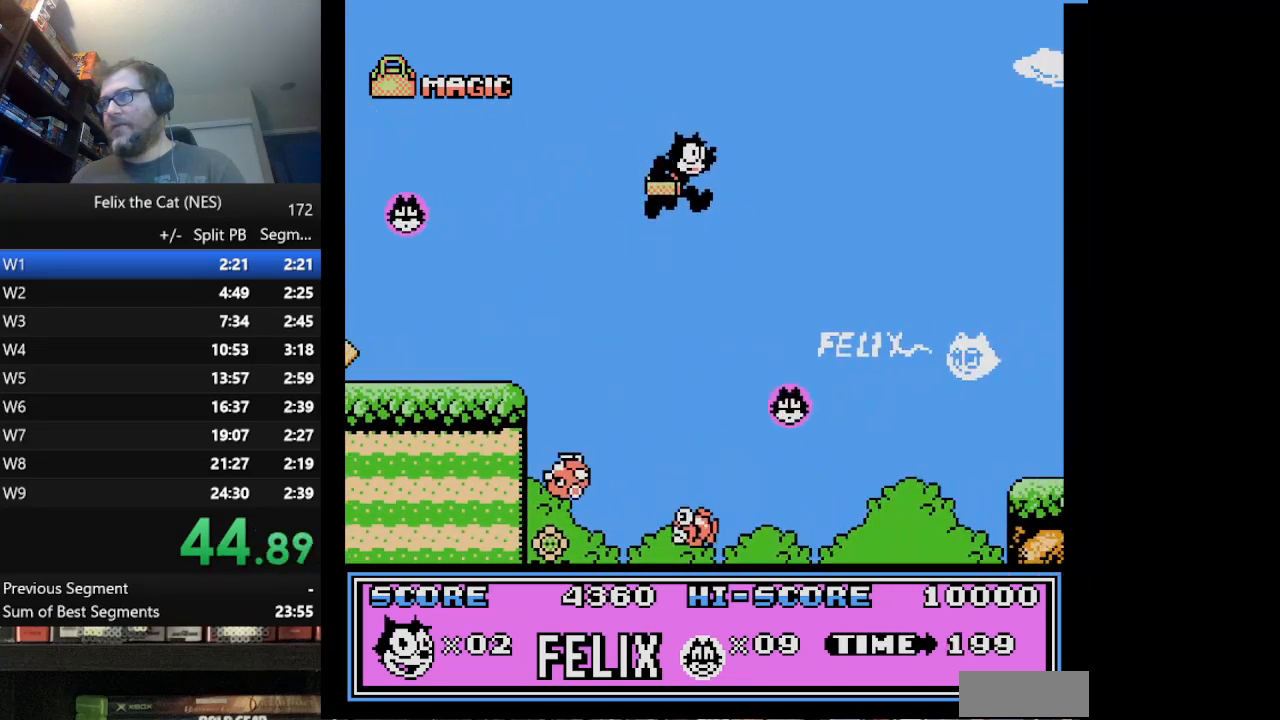
{"buttons": ["DPAD_LEFT"], "events": [[334, "DPAD_RIGHT", "up"], [459, "DPAD_LEFT", "down"]]}
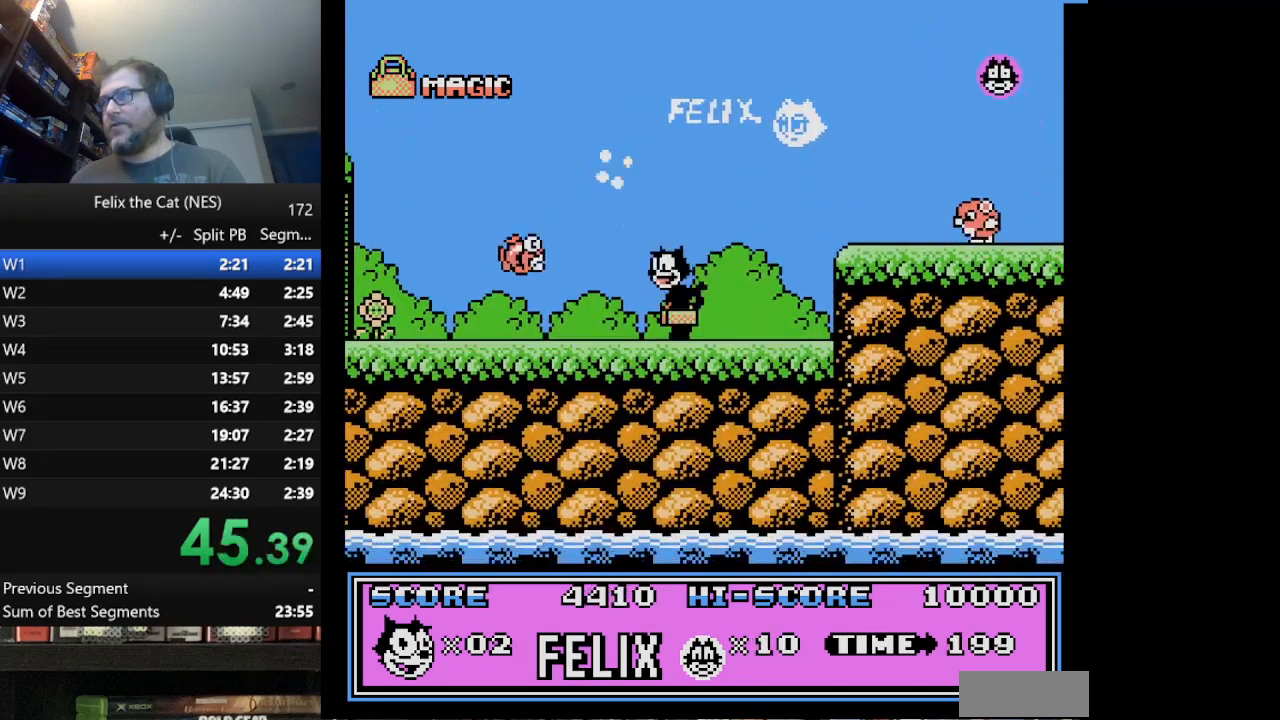
{"buttons": ["A"], "events": [[166, "A", "down"], [250, "DPAD_LEFT", "up"], [375, "DPAD_RIGHT", "down"], [500, "DPAD_RIGHT", "up"]]}
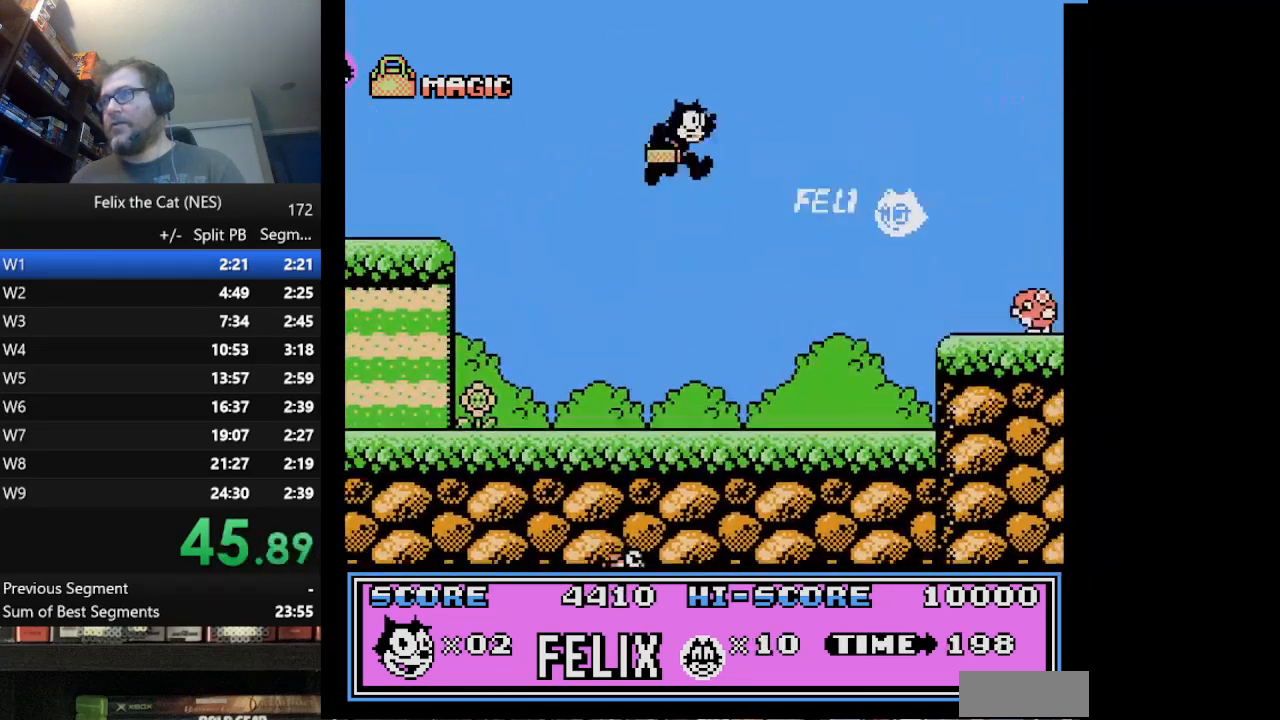
{"buttons": ["DPAD_RIGHT"], "events": [[334, "DPAD_RIGHT", "down"], [375, "A", "up"]]}
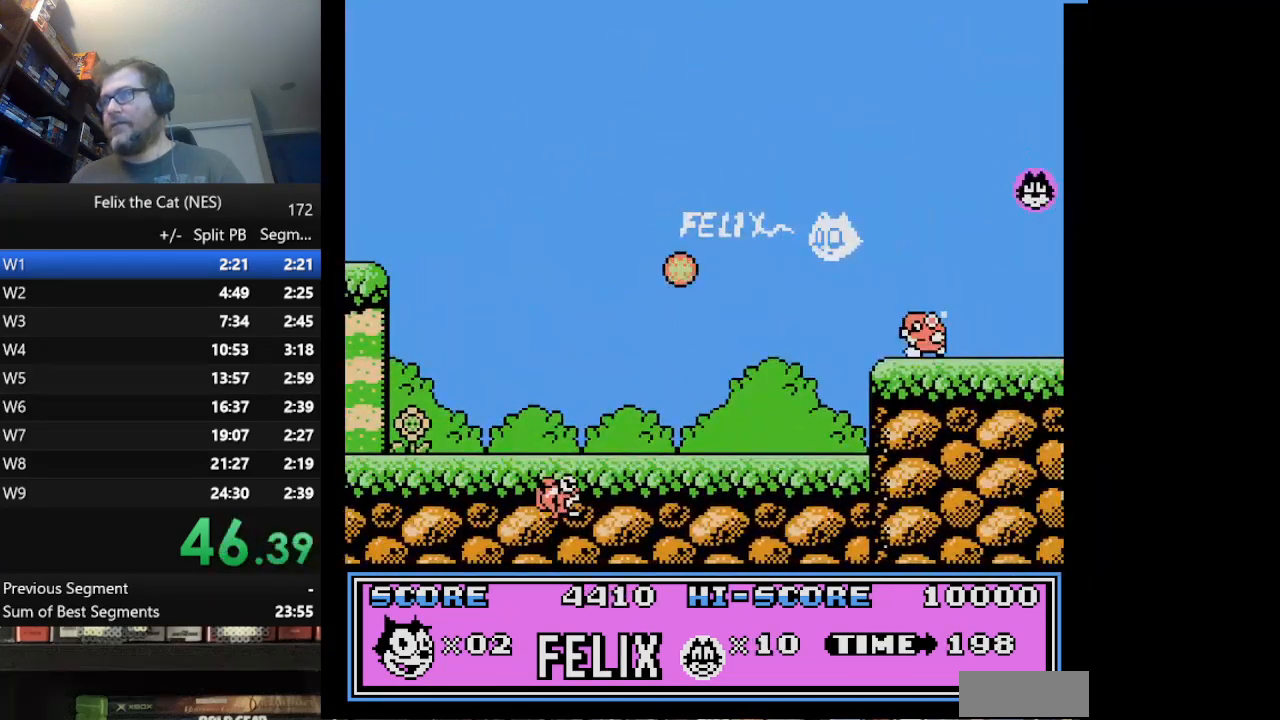
{"buttons": ["B", "DPAD_RIGHT"], "events": [[250, "A", "down"], [417, "B", "down"], [500, "A", "up"]]}
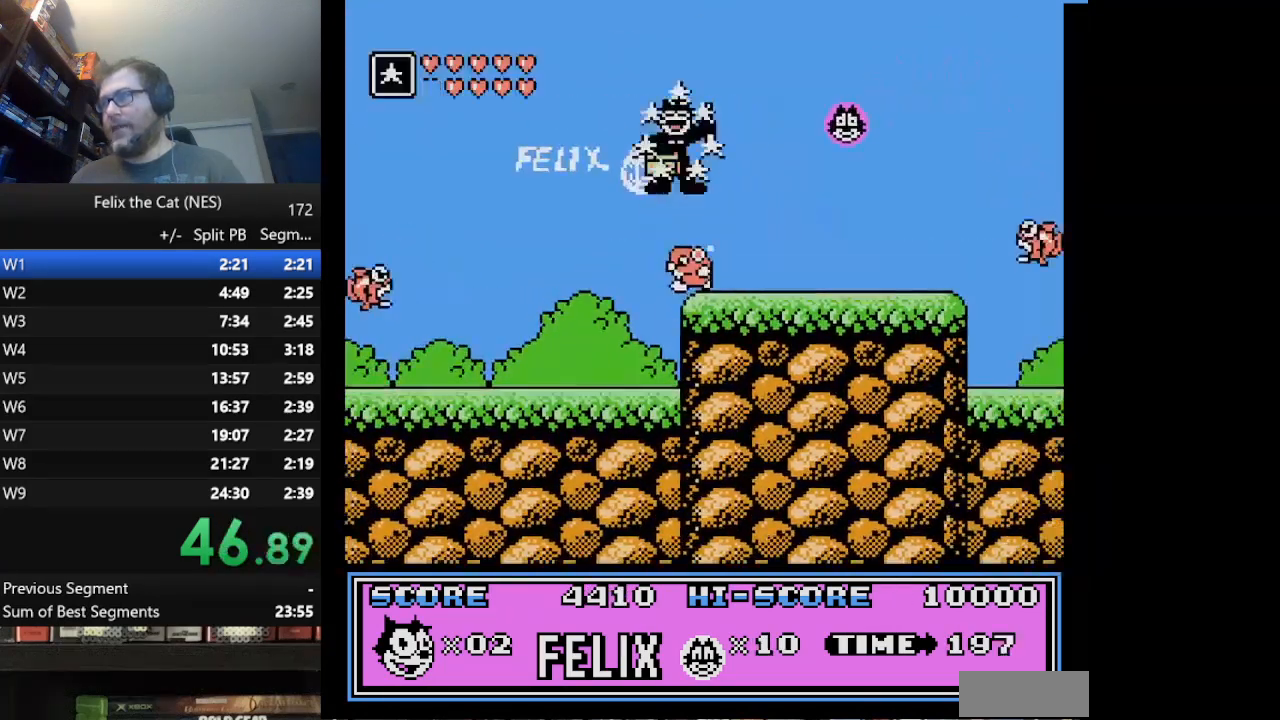
{"buttons": ["DPAD_RIGHT"], "events": [[83, "B", "up"], [167, "B", "down"], [250, "B", "up"]]}
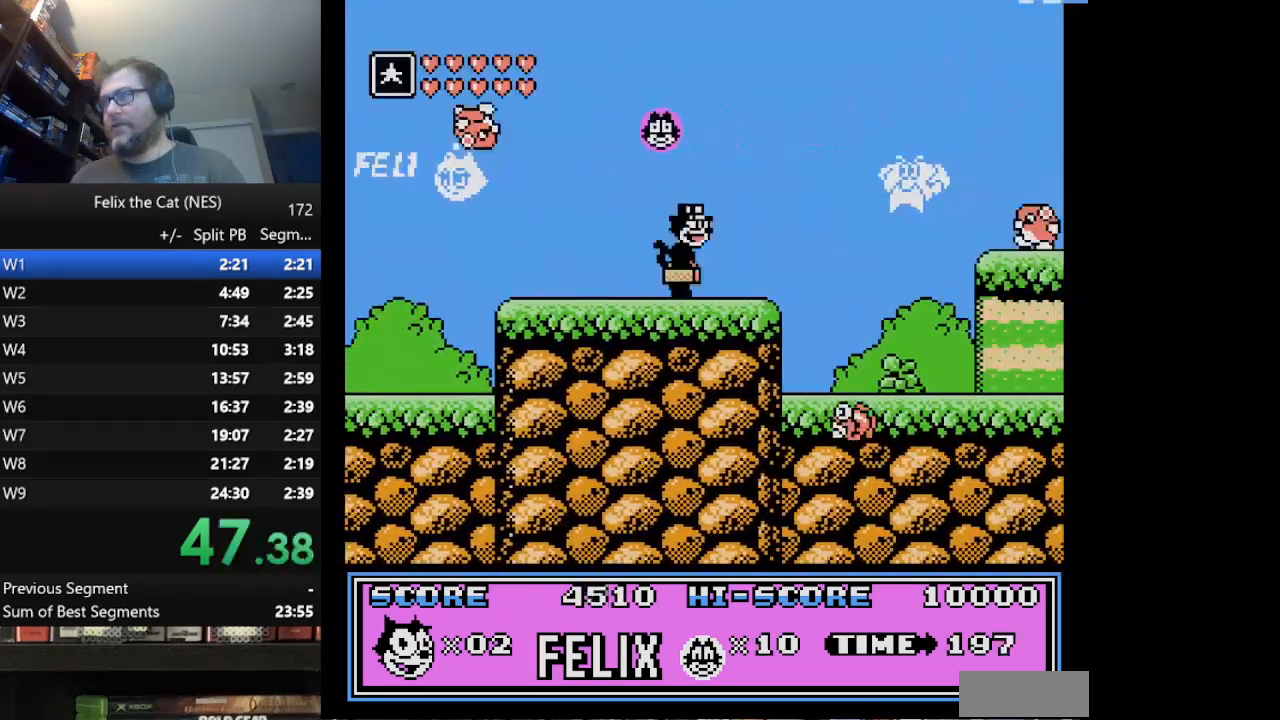
{"buttons": ["A", "DPAD_RIGHT"], "events": [[125, "A", "down"]]}
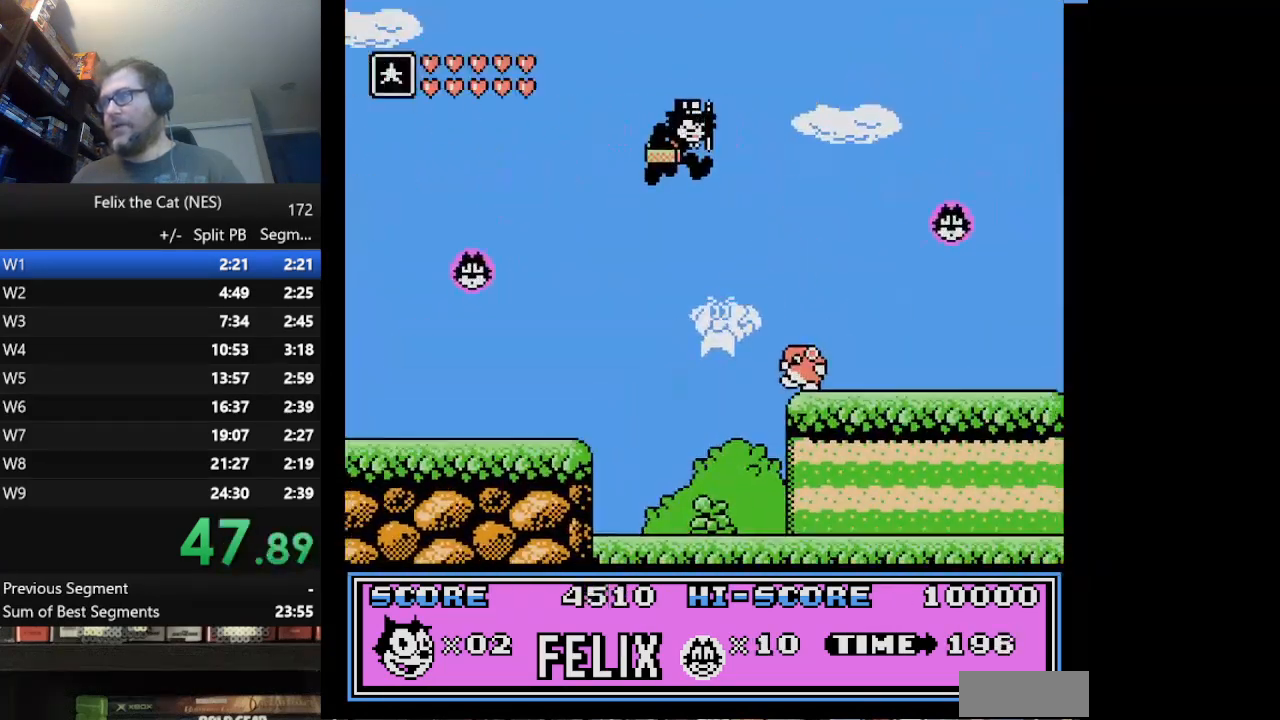
{"buttons": ["DPAD_RIGHT"], "events": [[42, "A", "up"], [125, "B", "down"], [250, "B", "up"]]}
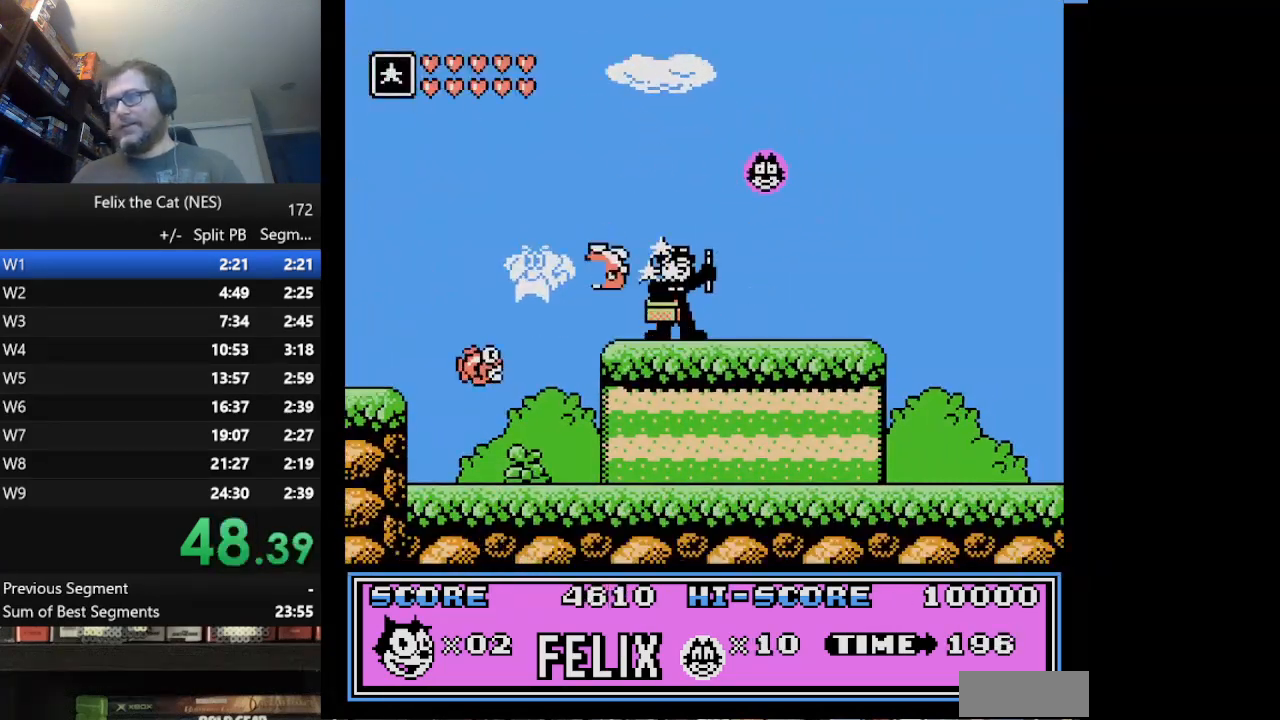
{"buttons": ["DPAD_RIGHT"], "events": []}
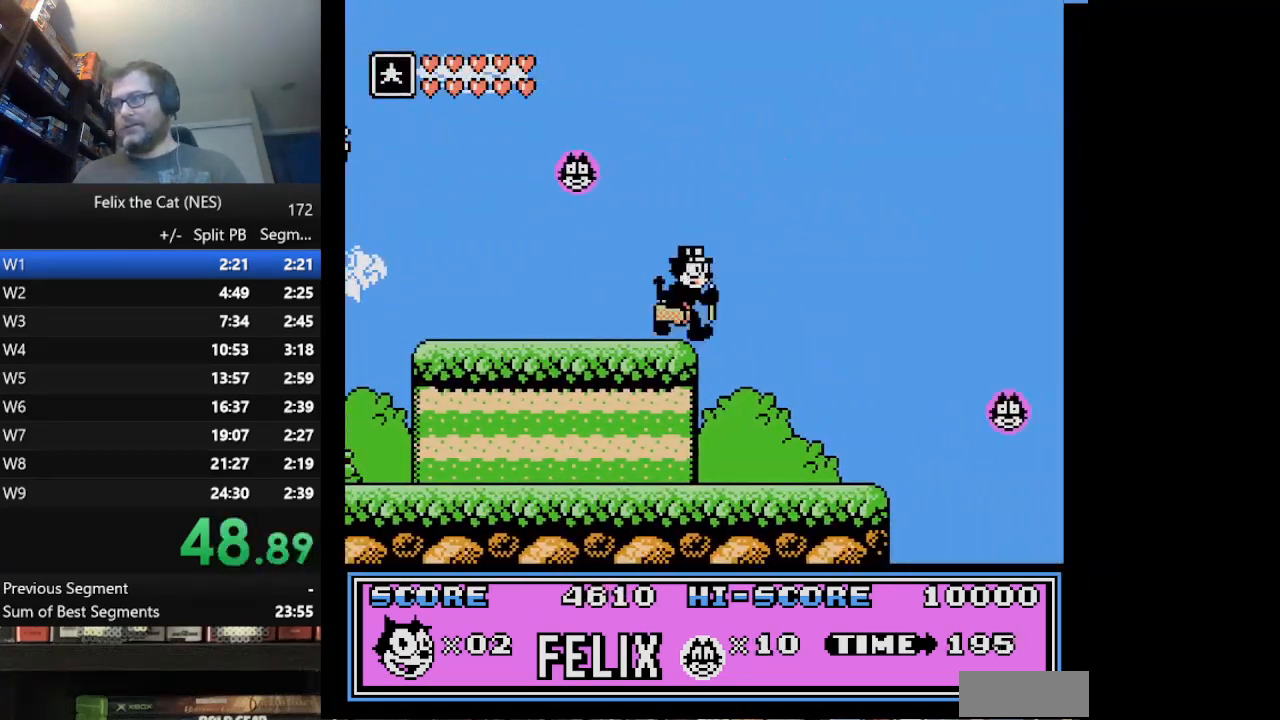
{"buttons": ["DPAD_RIGHT"], "events": []}
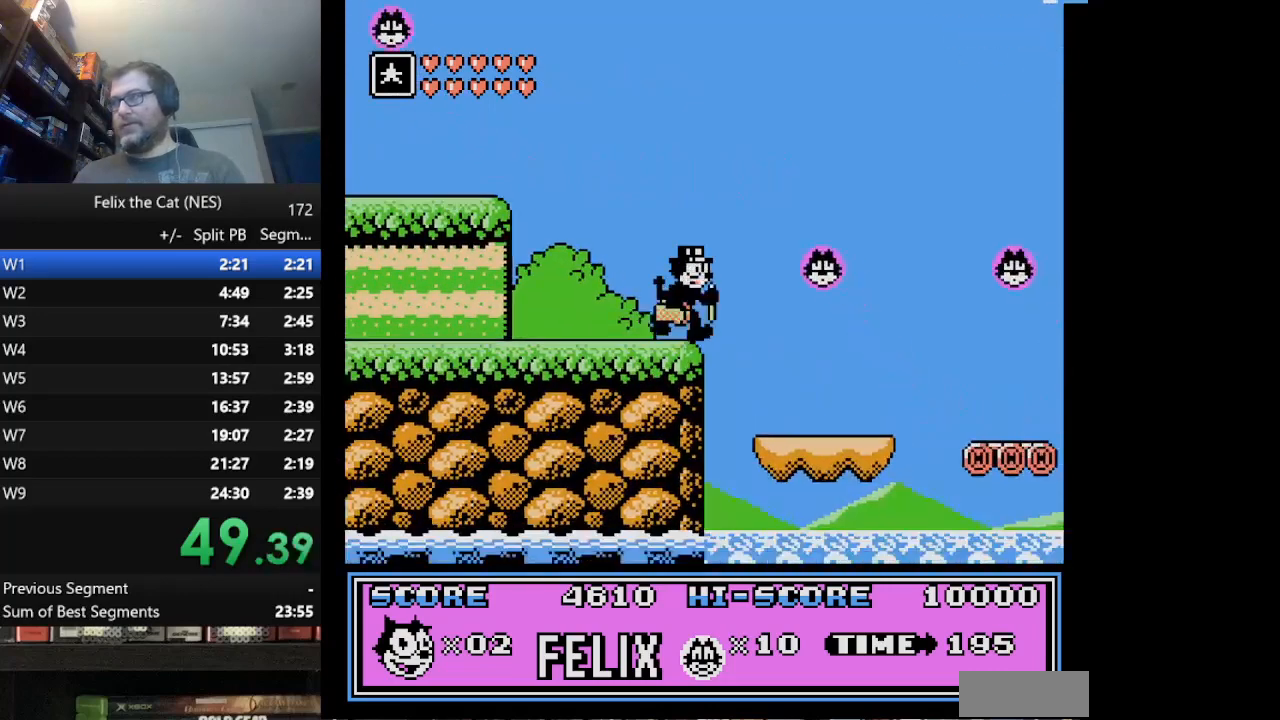
{"buttons": ["A", "DPAD_RIGHT"], "events": [[500, "A", "down"]]}
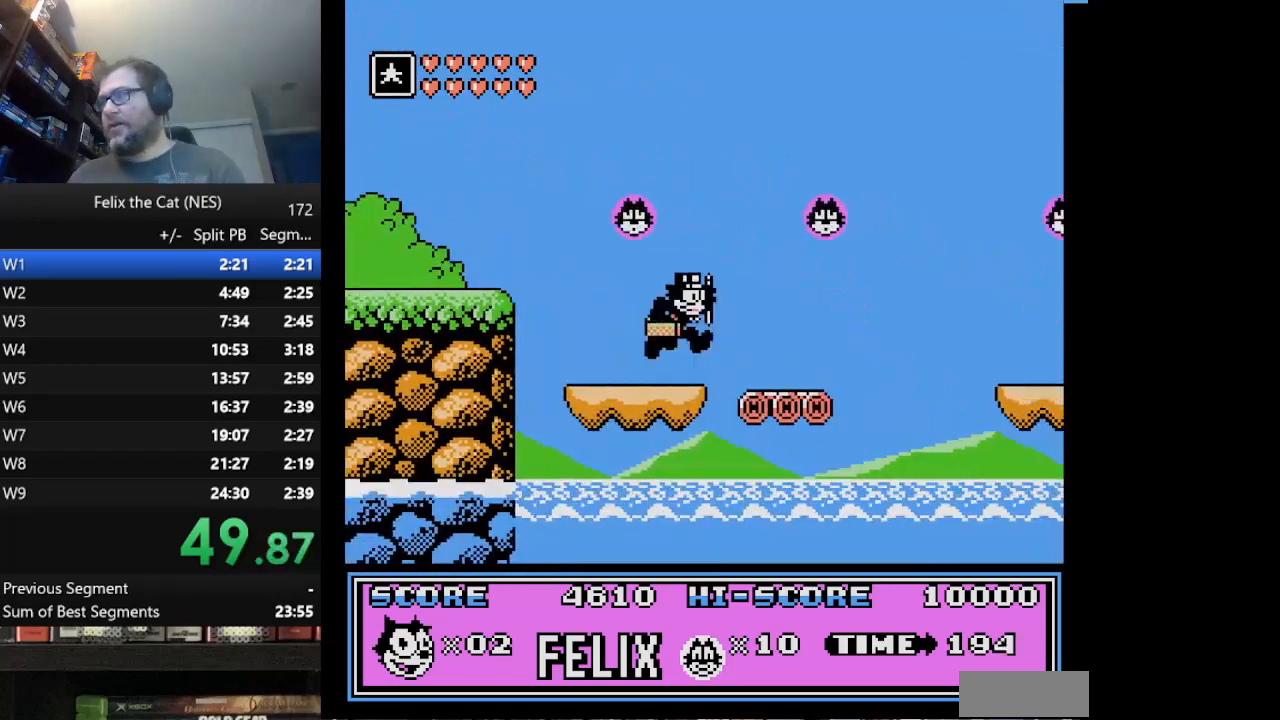
{"buttons": ["DPAD_RIGHT"], "events": [[459, "A", "up"]]}
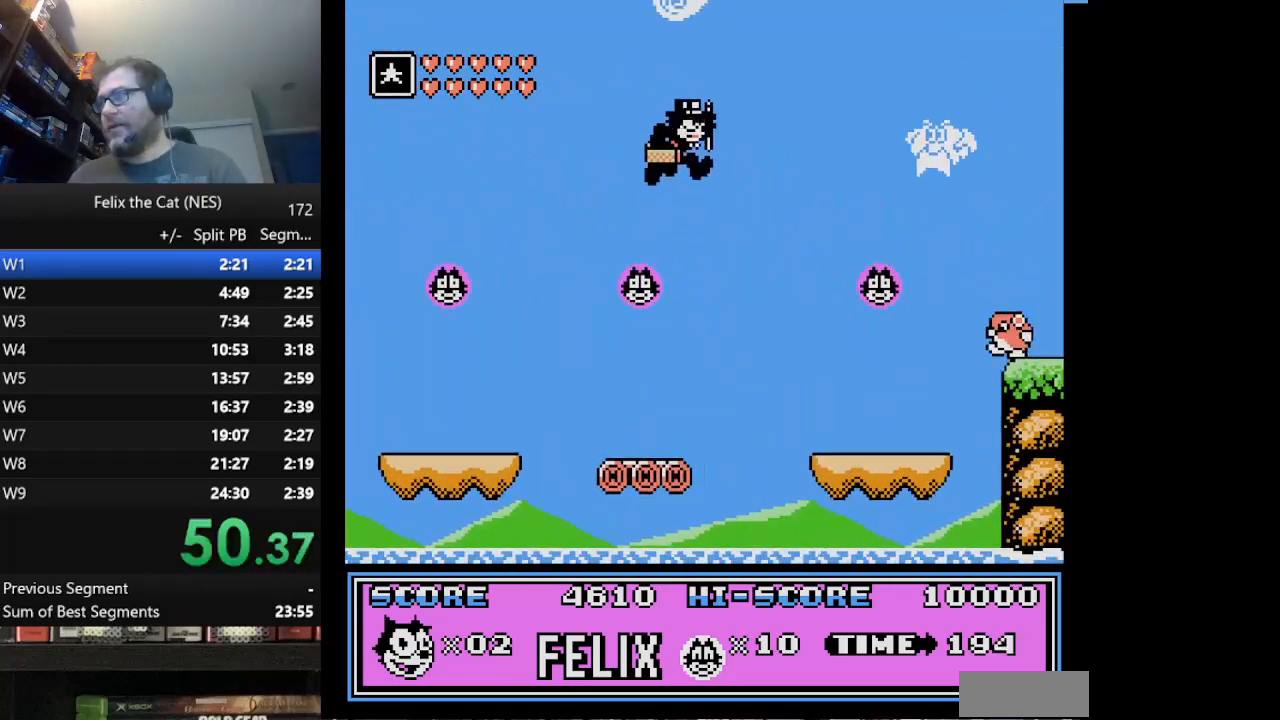
{"buttons": ["DPAD_RIGHT"], "events": []}
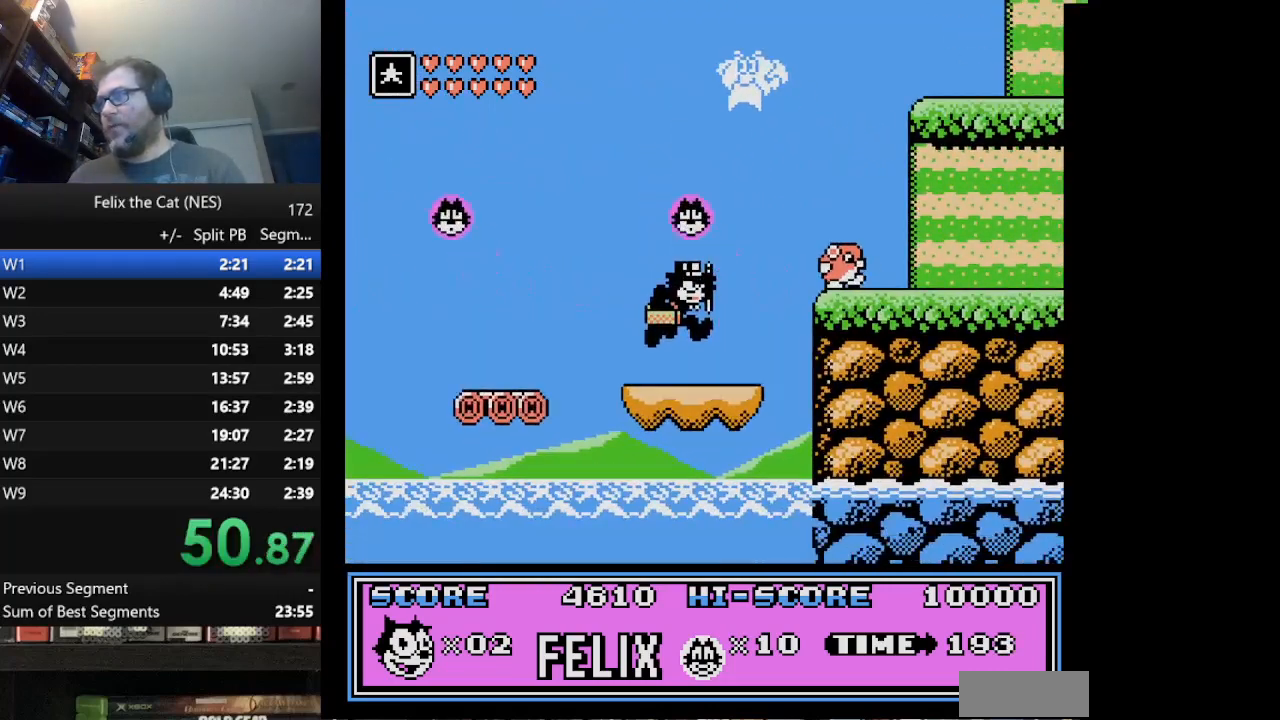
{"buttons": ["B", "DPAD_RIGHT"], "events": [[125, "A", "down"], [417, "A", "up"], [459, "B", "down"]]}
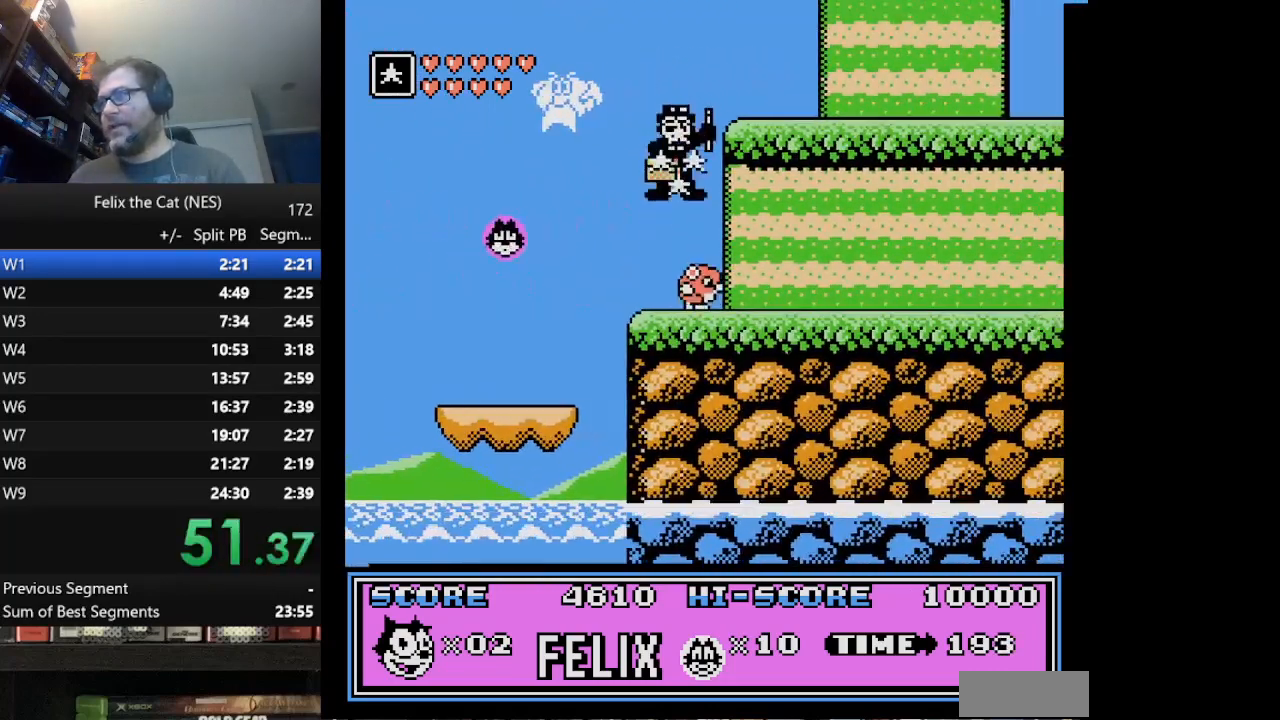
{"buttons": ["DPAD_RIGHT"], "events": [[166, "B", "up"]]}
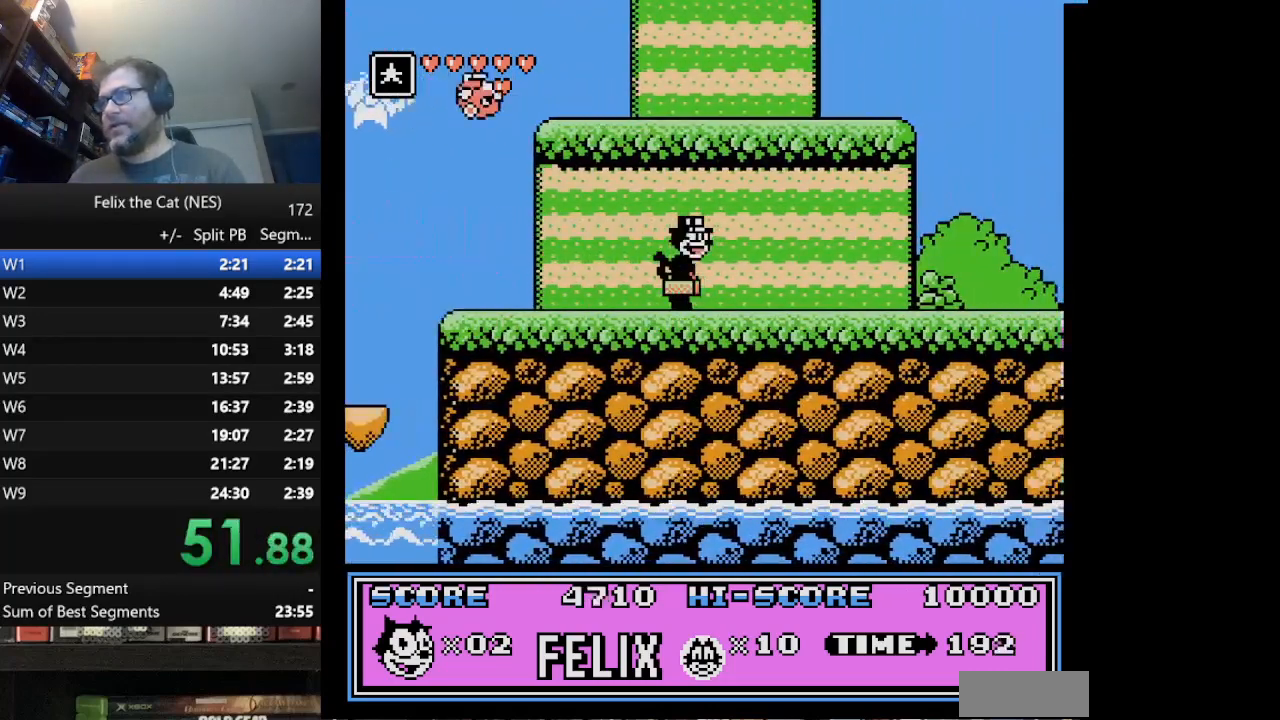
{"buttons": ["DPAD_RIGHT"], "events": []}
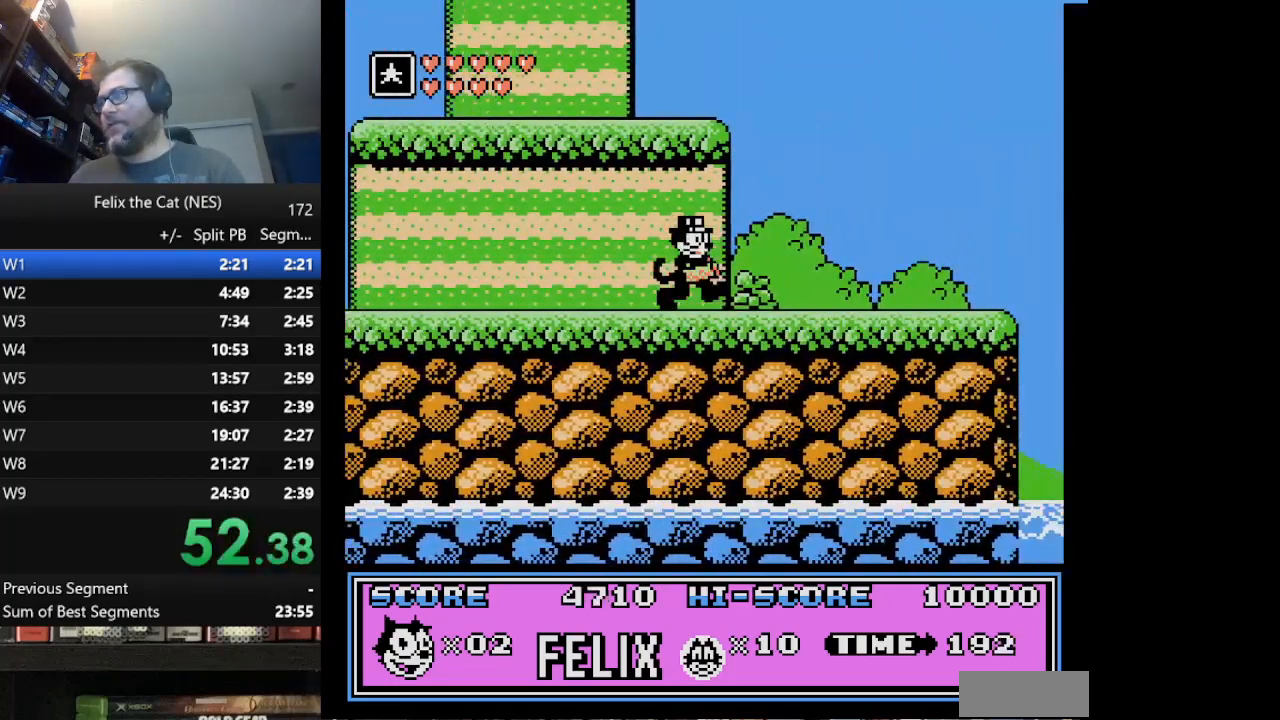
{"buttons": ["DPAD_RIGHT"], "events": []}
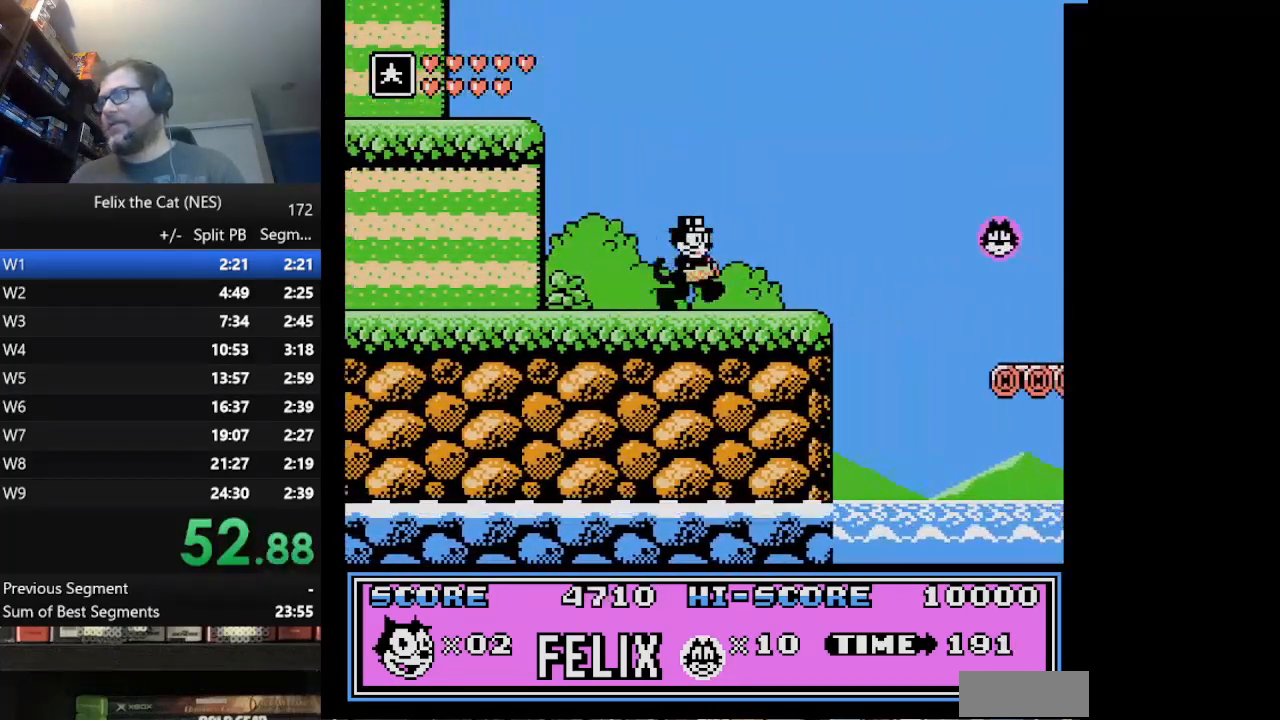
{"buttons": ["DPAD_RIGHT"], "events": [[292, "A", "down"], [417, "A", "up"]]}
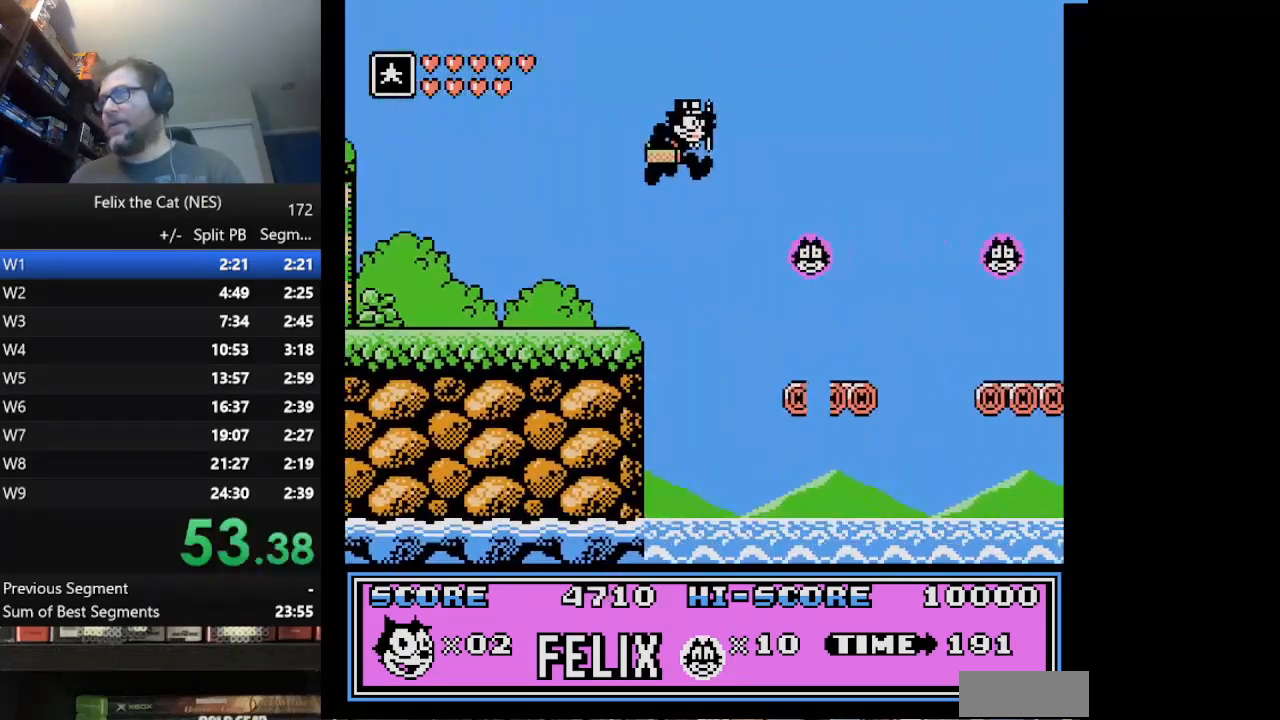
{"buttons": ["DPAD_RIGHT"], "events": [[250, "DPAD_RIGHT", "up"], [500, "DPAD_RIGHT", "down"]]}
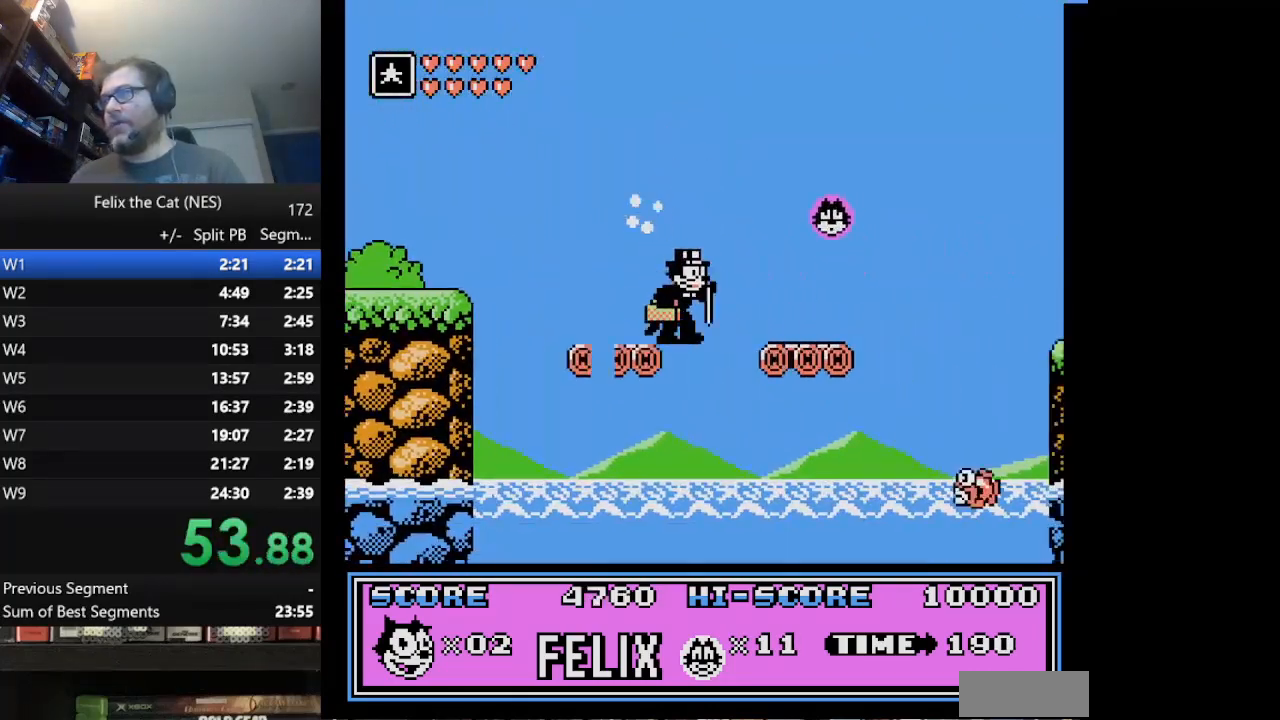
{"buttons": ["DPAD_RIGHT"], "events": [[42, "A", "down"], [375, "A", "up"], [417, "A", "down"], [501, "A", "up"]]}
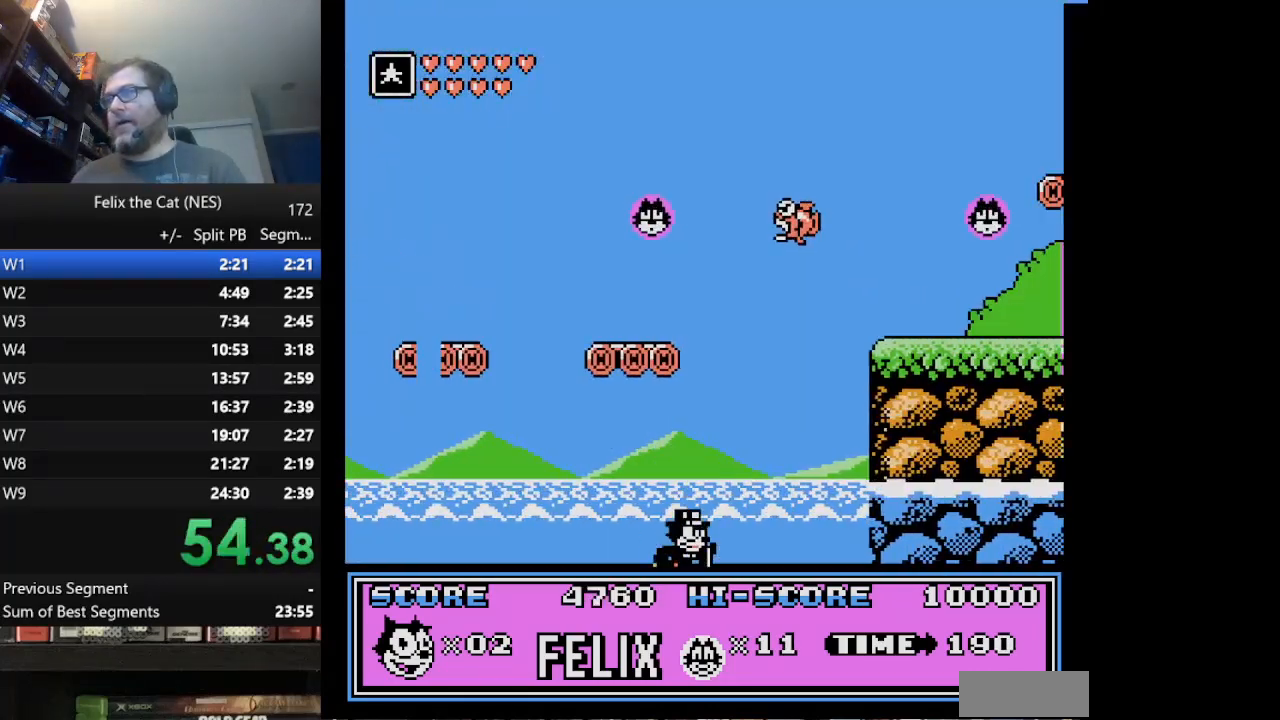
{"buttons": [], "events": [[83, "A", "down"], [83, "B", "down"], [166, "A", "up"], [166, "B", "up"], [250, "DPAD_RIGHT", "up"]]}